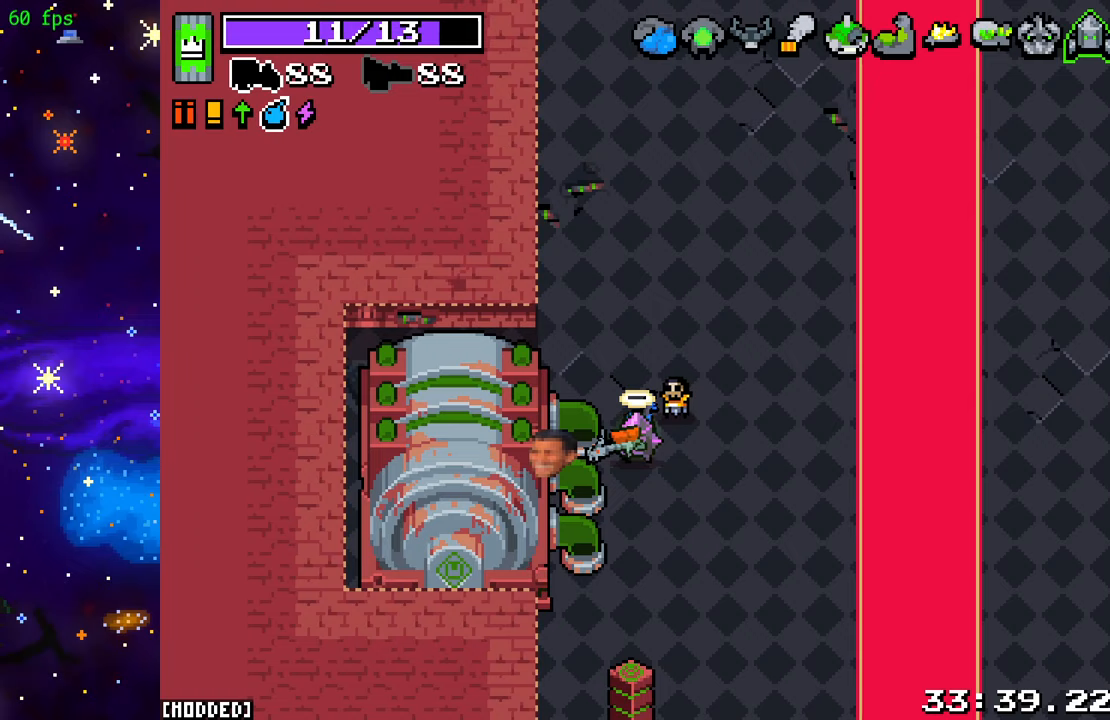
Gameplay with a controller (PlayStation layout); each line is a JSON object with the inputs held at the frame after it. "events" lists button and stick changes between this image and that frame as [ms after this image, input, new state], when the widget could be followed in between. Not read: L3 R3.
{"buttons": [], "left_stick": "center", "right_stick": "center", "events": []}
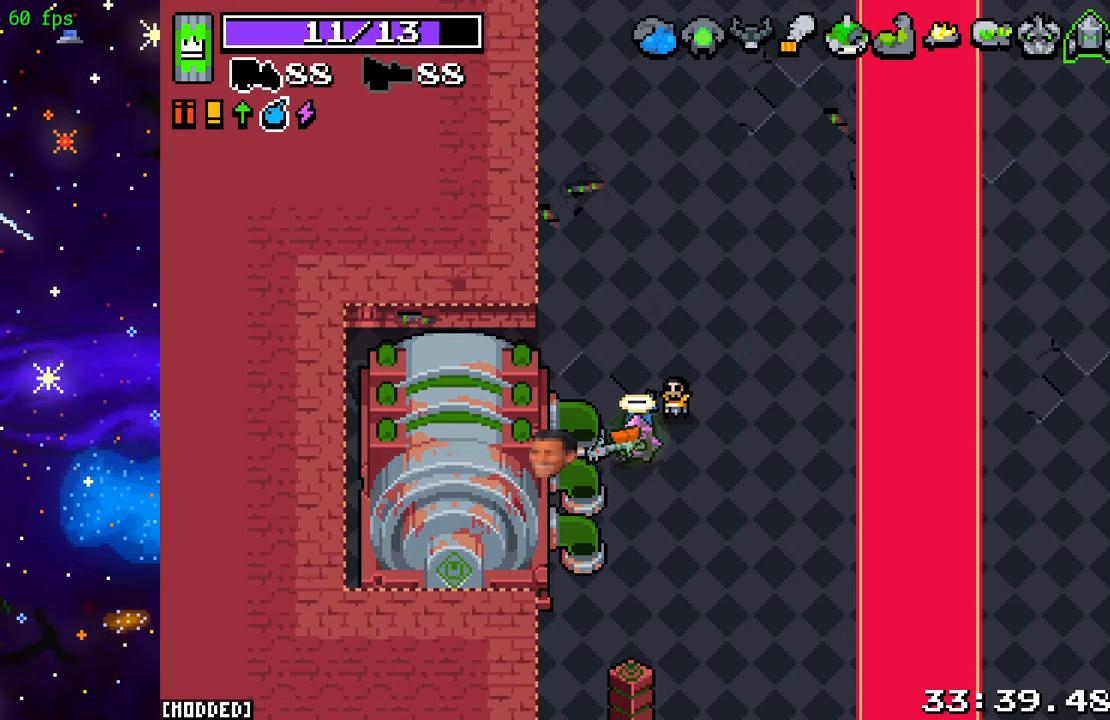
{"buttons": [], "left_stick": "center", "right_stick": "center", "events": []}
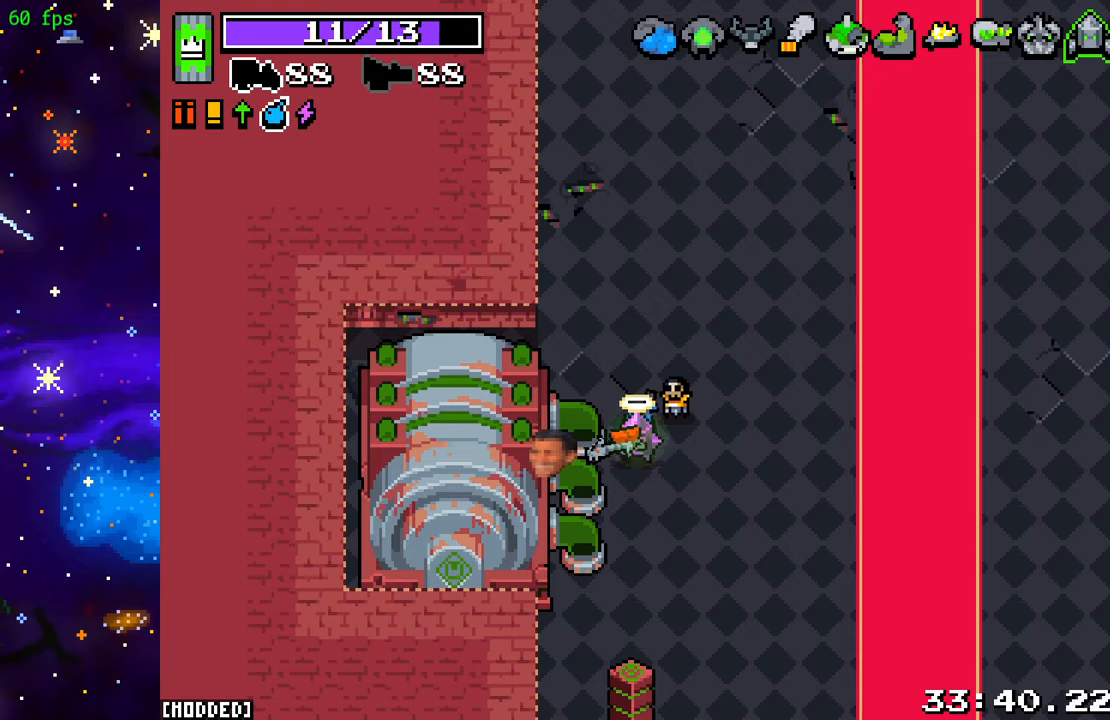
{"buttons": [], "left_stick": "center", "right_stick": "center", "events": []}
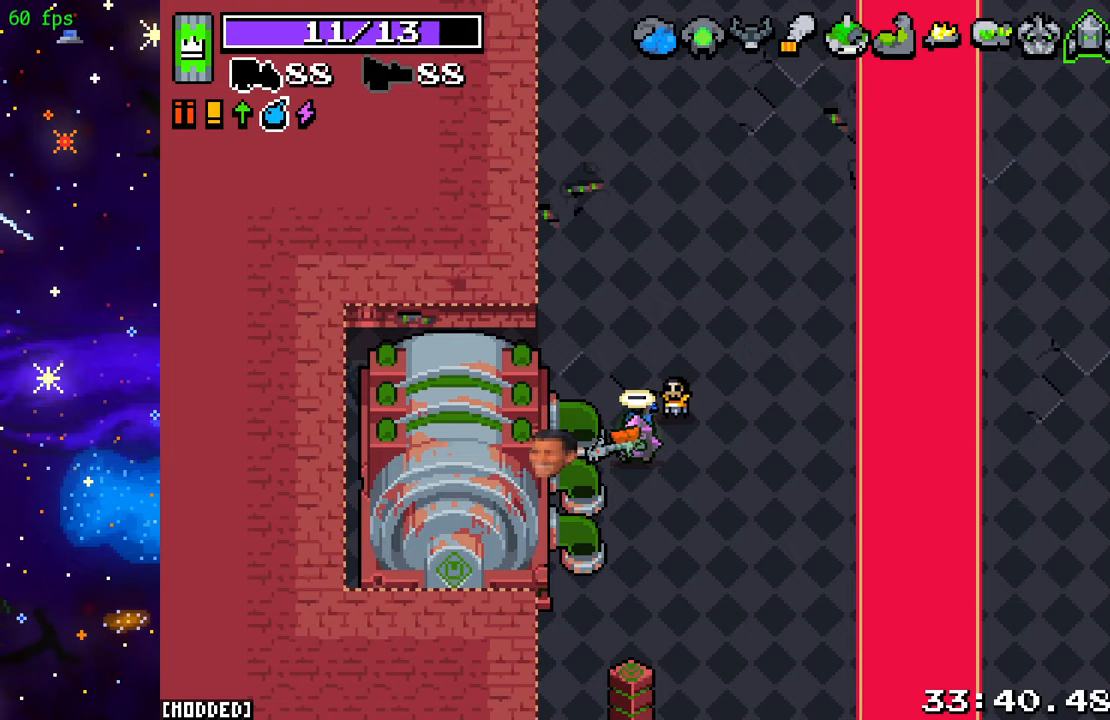
{"buttons": [], "left_stick": "center", "right_stick": "center", "events": []}
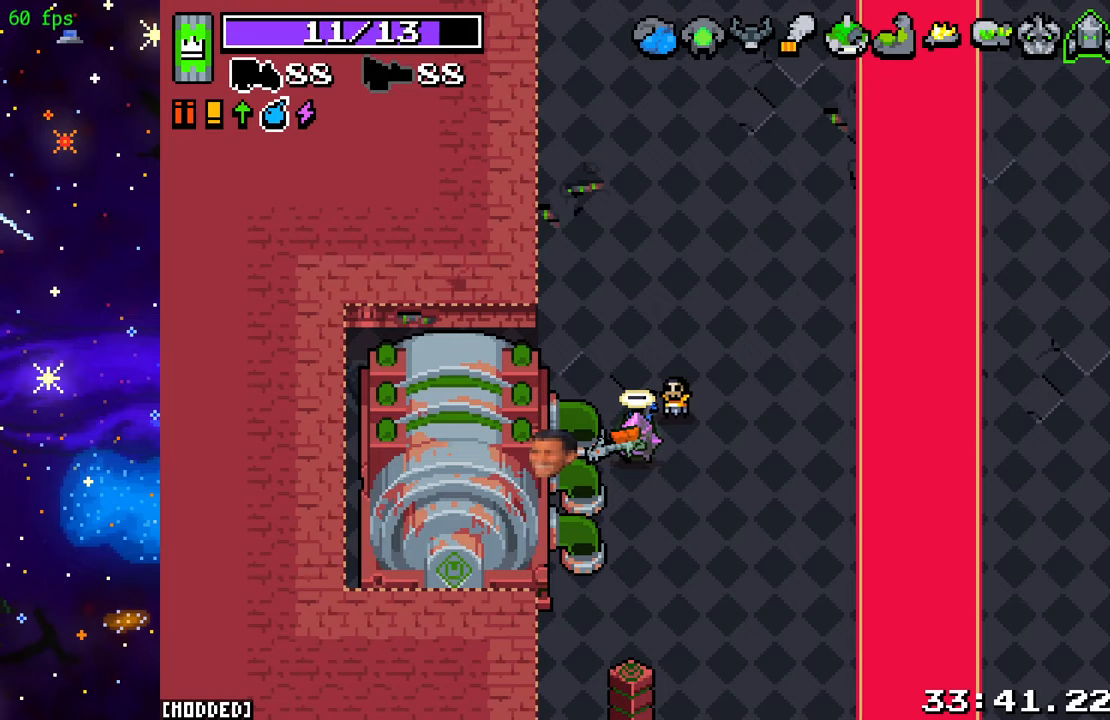
{"buttons": [], "left_stick": "up-right", "right_stick": "center", "events": [[450, "left_stick", "up-right"]]}
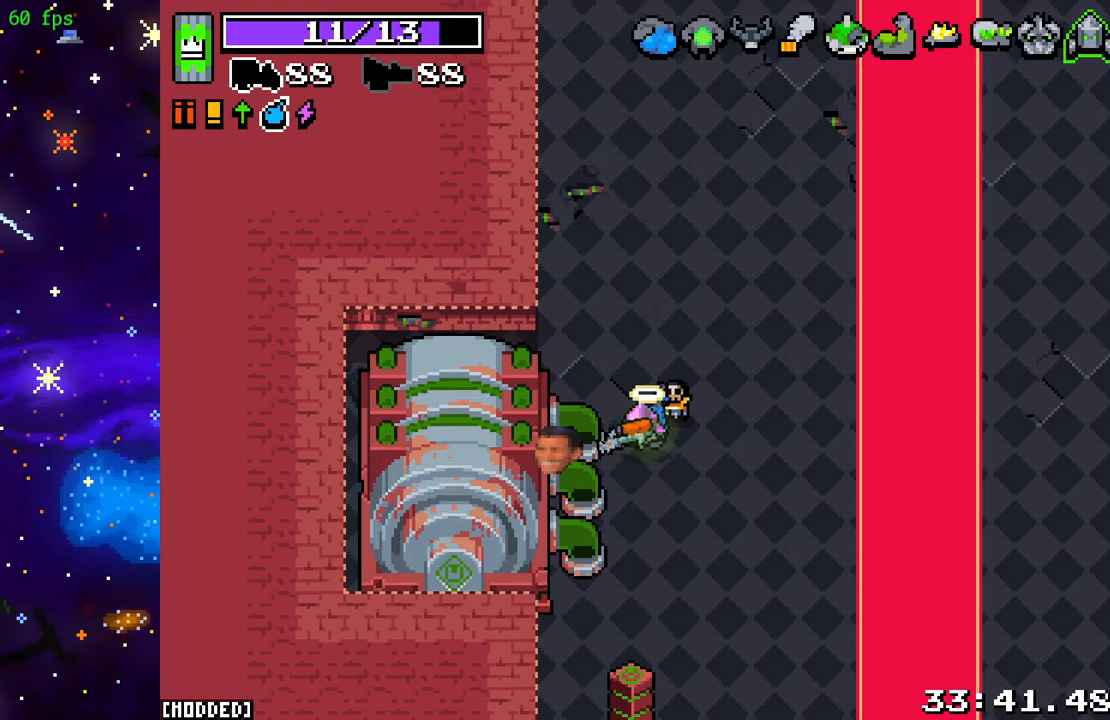
{"buttons": [], "left_stick": "up", "right_stick": "center", "events": [[33, "left_stick", "up"], [283, "left_stick", "up-left"], [417, "left_stick", "up"]]}
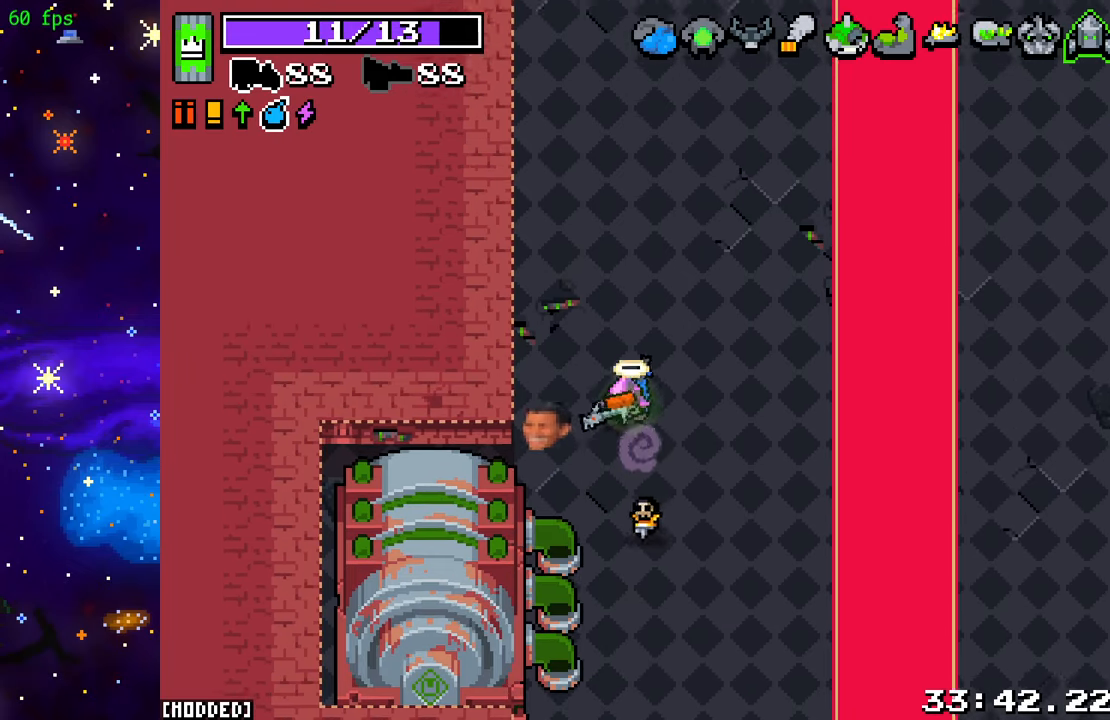
{"buttons": [], "left_stick": "up-right", "right_stick": "center", "events": [[333, "left_stick", "up-right"]]}
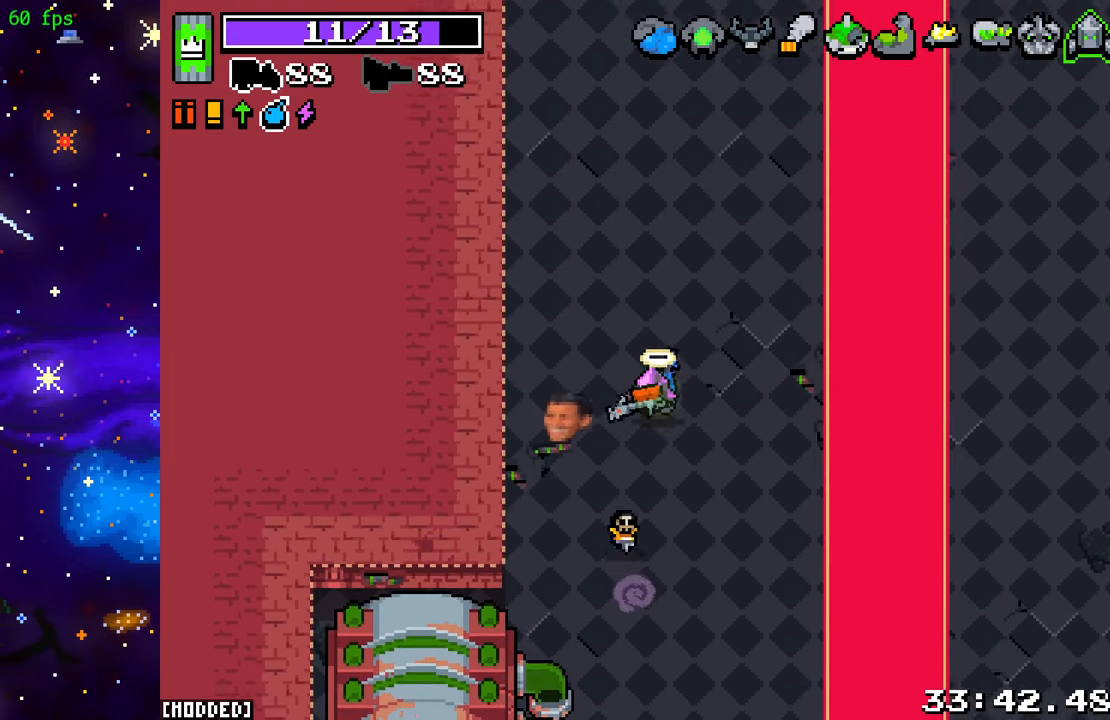
{"buttons": [], "left_stick": "up", "right_stick": "center", "events": [[100, "left_stick", "up"]]}
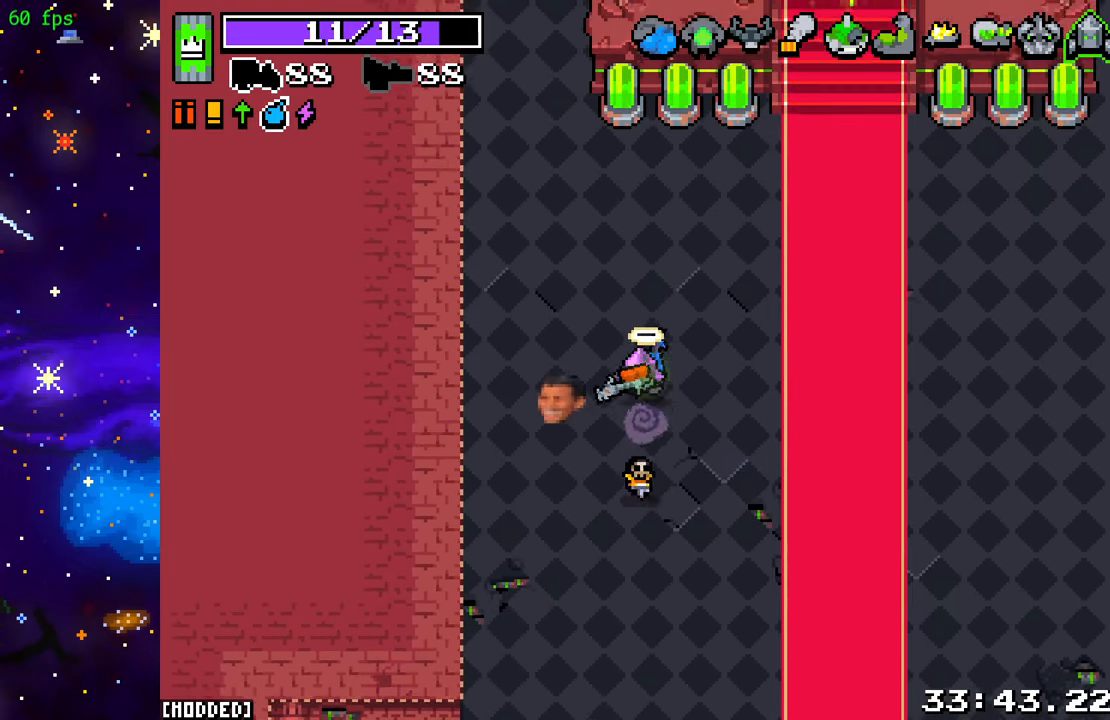
{"buttons": [], "left_stick": "center", "right_stick": "center", "events": [[383, "left_stick", "center"]]}
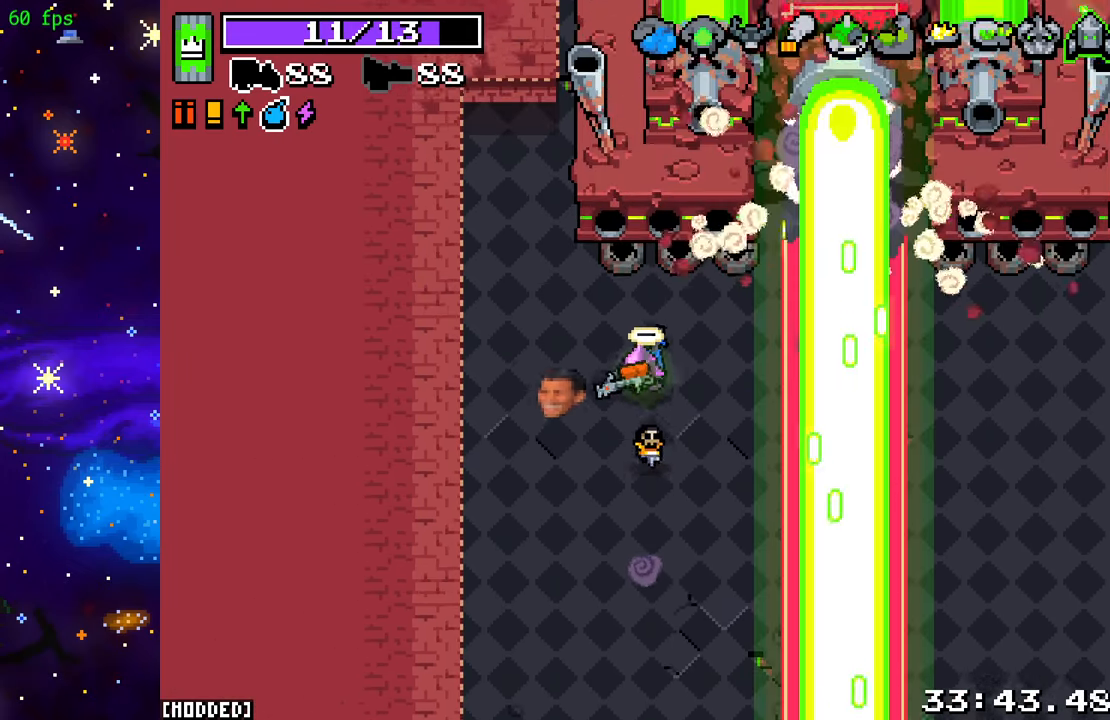
{"buttons": [], "left_stick": "center", "right_stick": "up-right", "events": [[233, "right_stick", "up-right"]]}
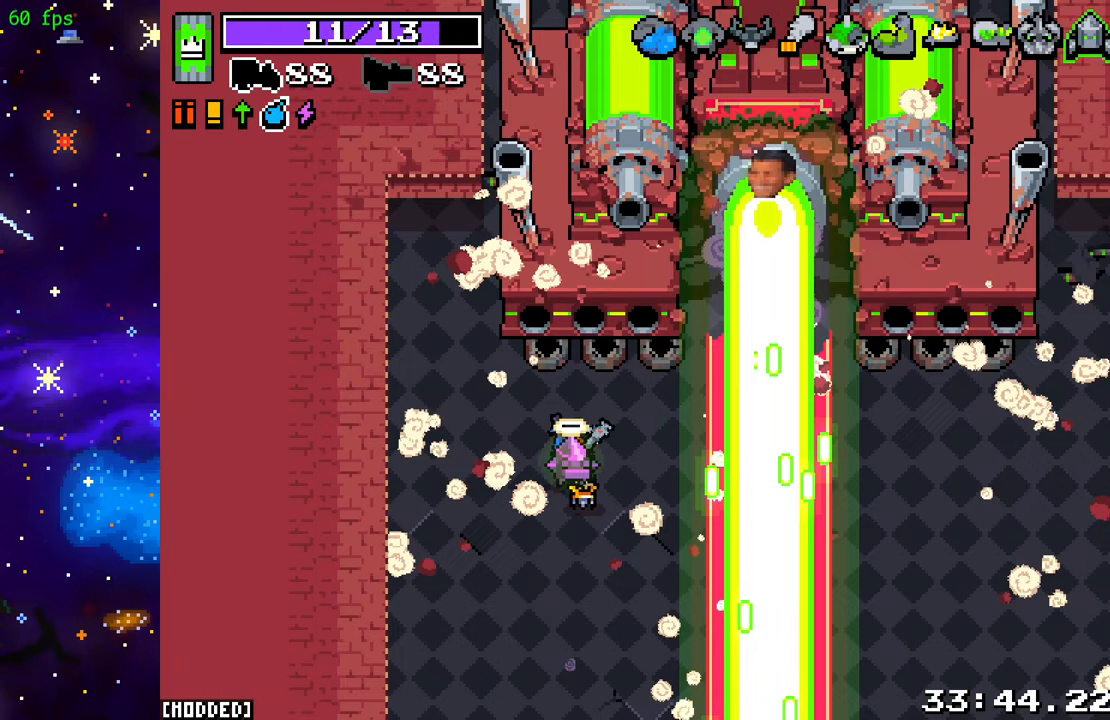
{"buttons": [], "left_stick": "center", "right_stick": "up-right", "events": [[400, "left_stick", "right"], [500, "left_stick", "center"]]}
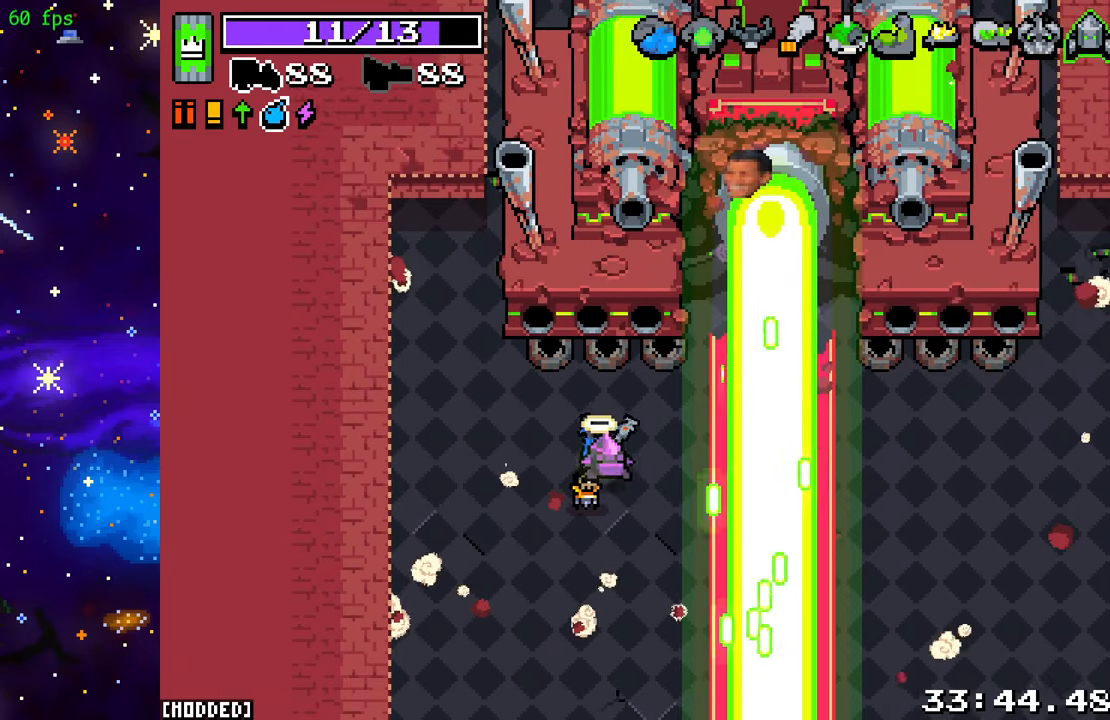
{"buttons": [], "left_stick": "center", "right_stick": "up", "events": [[300, "right_stick", "up"]]}
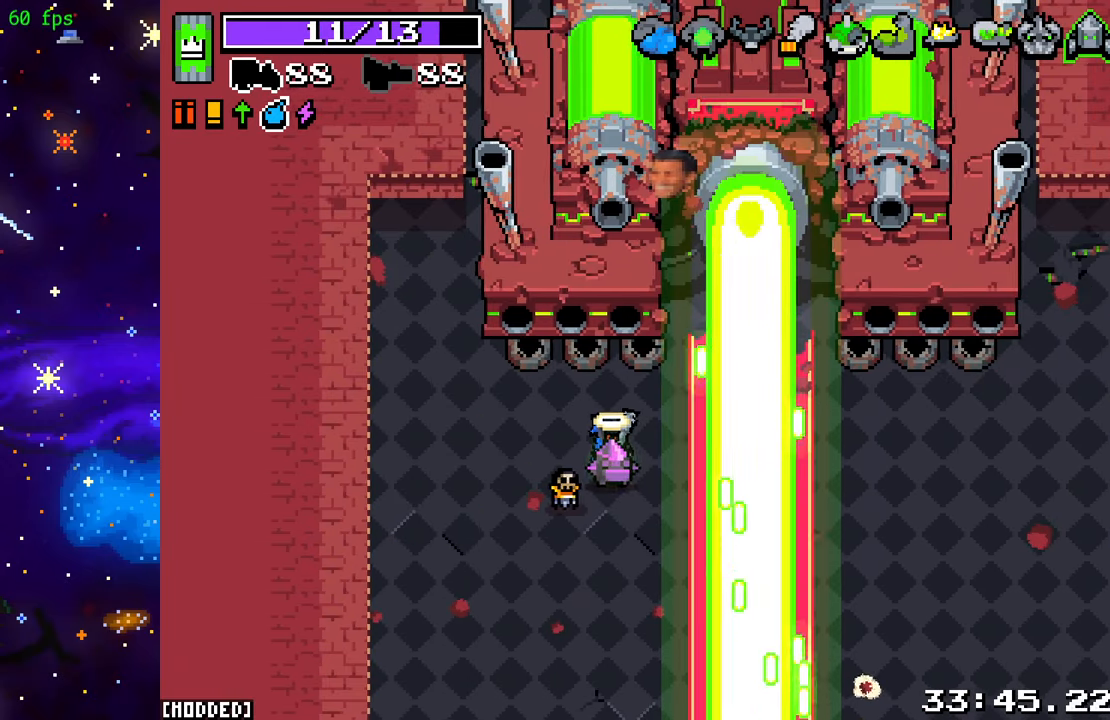
{"buttons": [], "left_stick": "center", "right_stick": "up", "events": [[383, "left_stick", "right"], [433, "left_stick", "center"]]}
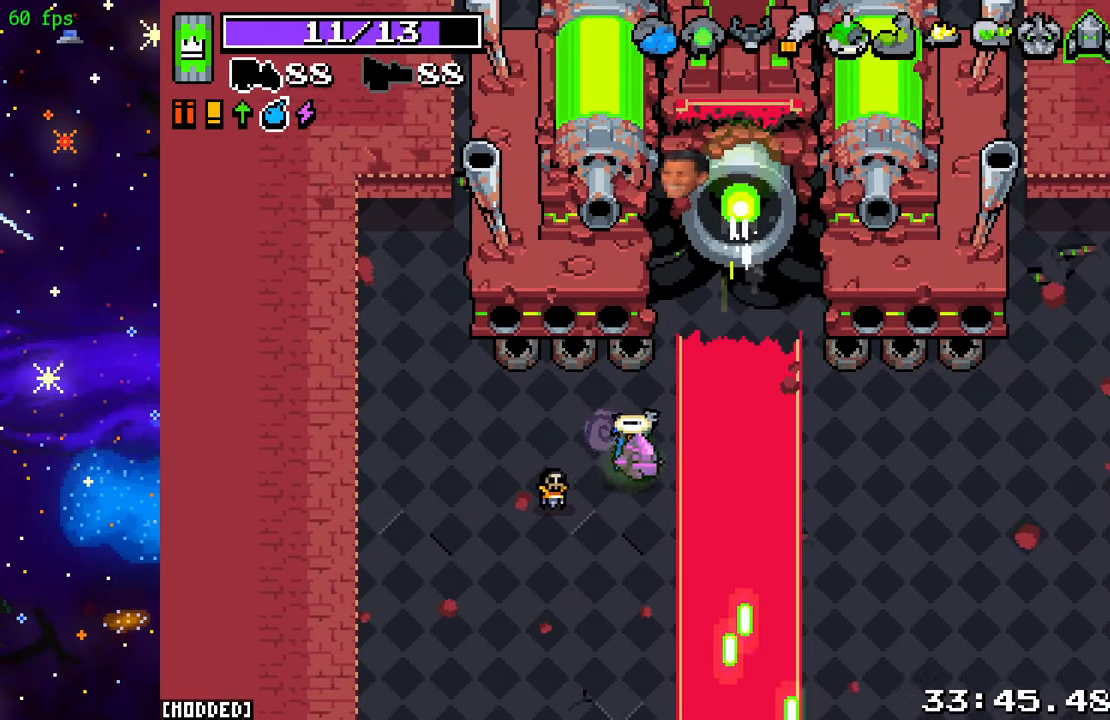
{"buttons": [], "left_stick": "center", "right_stick": "up", "events": []}
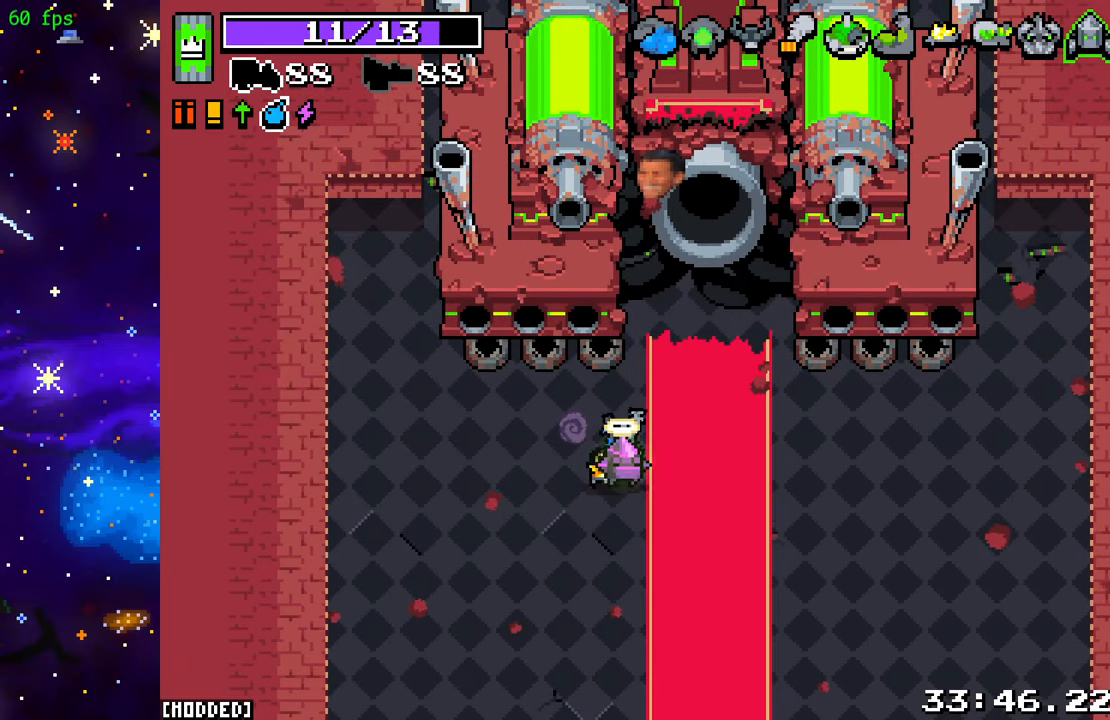
{"buttons": [], "left_stick": "center", "right_stick": "up", "events": []}
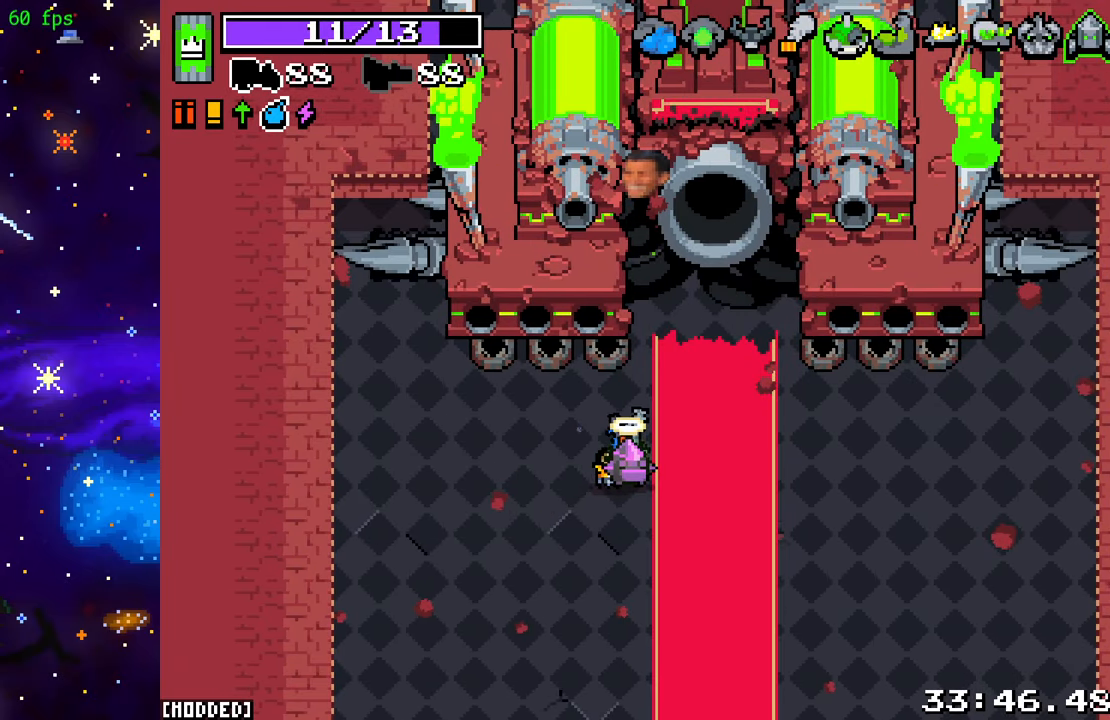
{"buttons": [], "left_stick": "center", "right_stick": "up", "events": []}
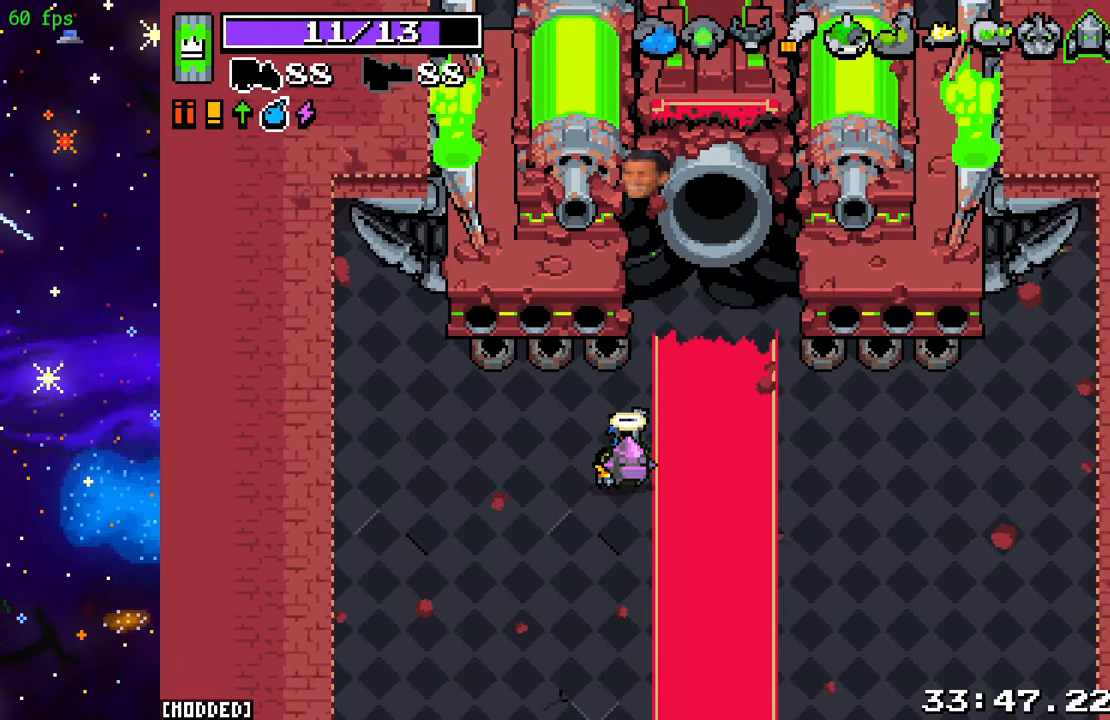
{"buttons": [], "left_stick": "center", "right_stick": "up", "events": [[300, "left_stick", "up"], [367, "left_stick", "center"]]}
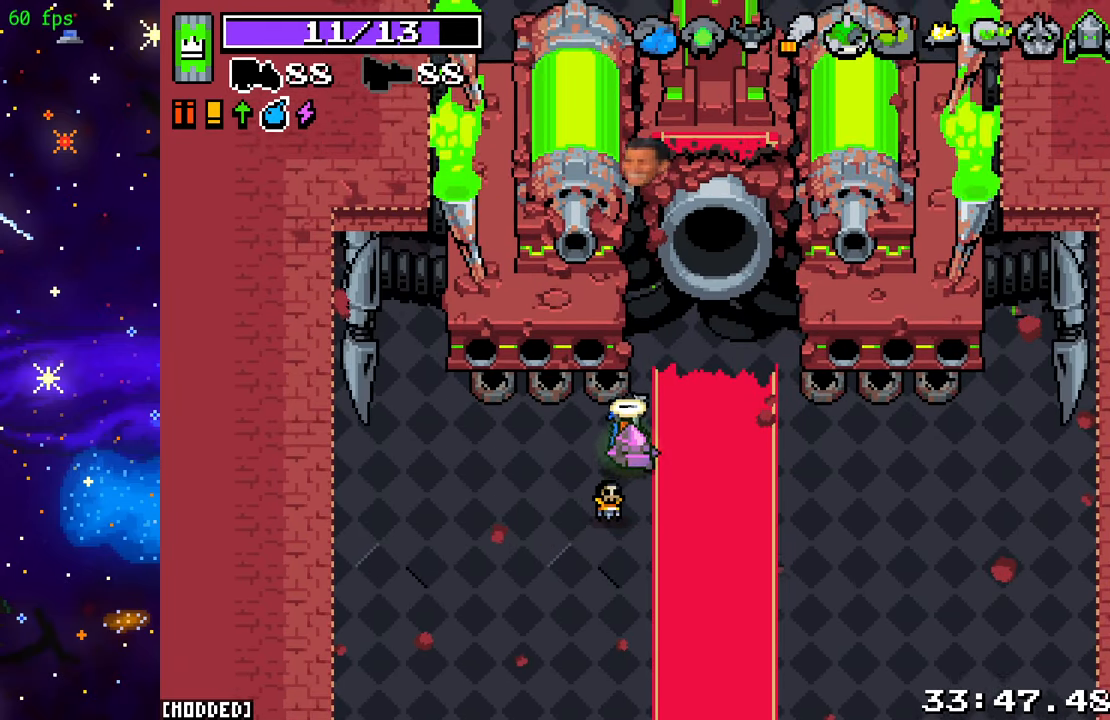
{"buttons": ["R2"], "left_stick": "center", "right_stick": "up", "events": [[383, "R2", "down"]]}
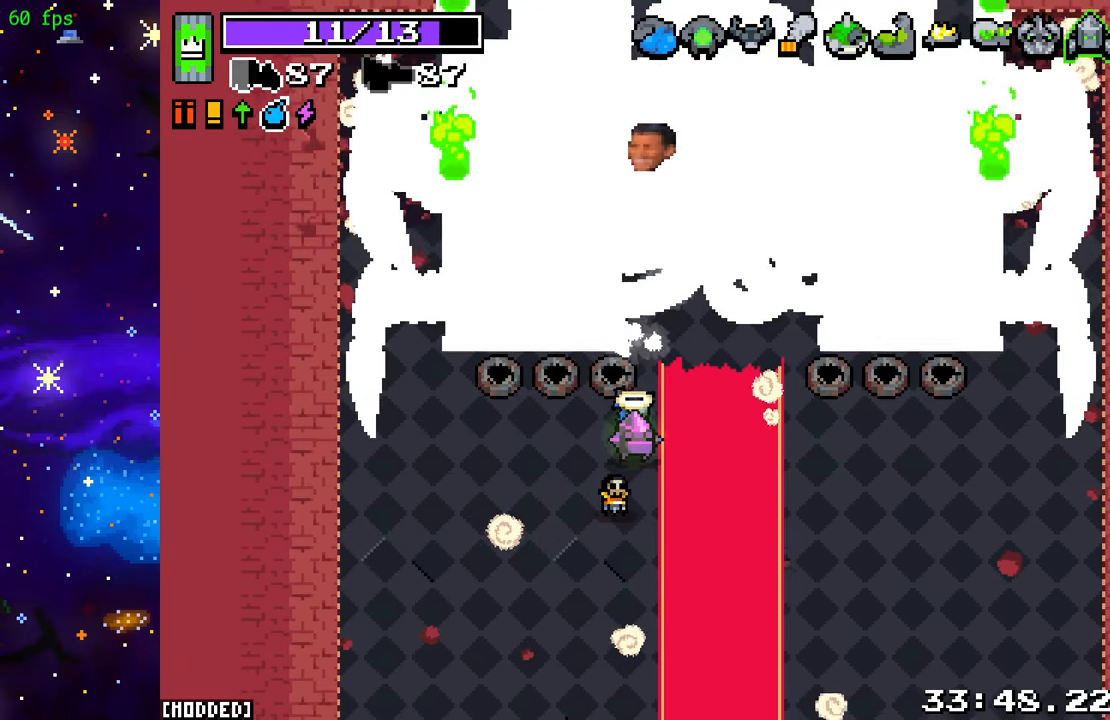
{"buttons": ["R2"], "left_stick": "center", "right_stick": "up", "events": []}
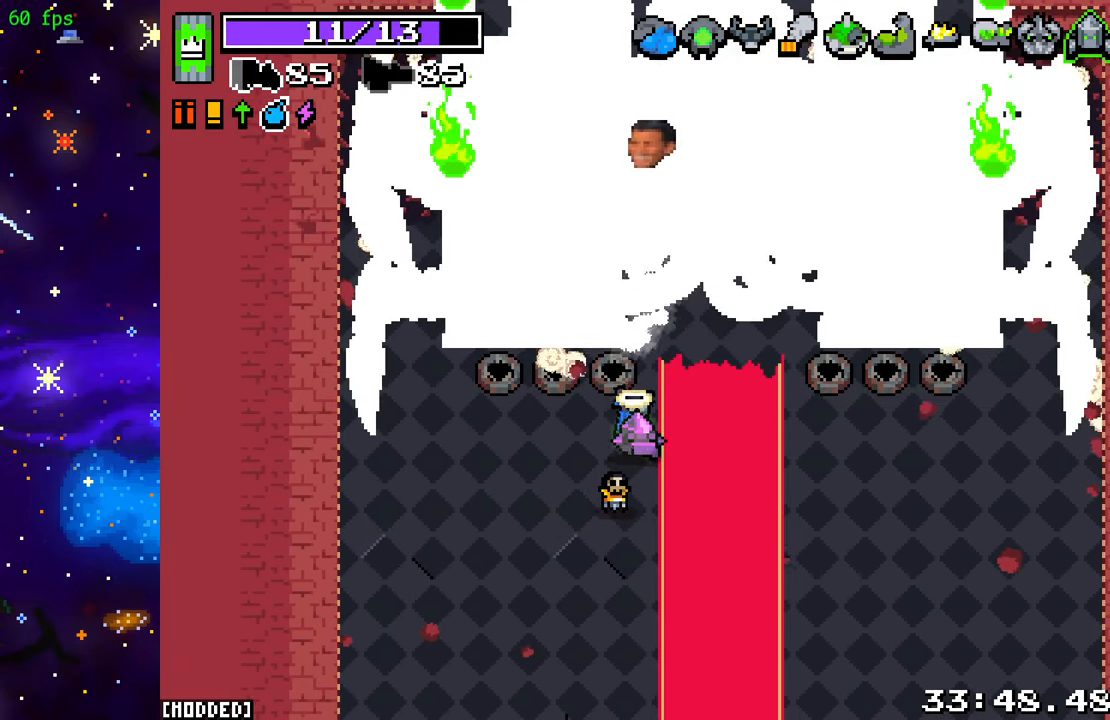
{"buttons": ["R2"], "left_stick": "center", "right_stick": "up", "events": [[17, "left_stick", "down"], [83, "left_stick", "center"]]}
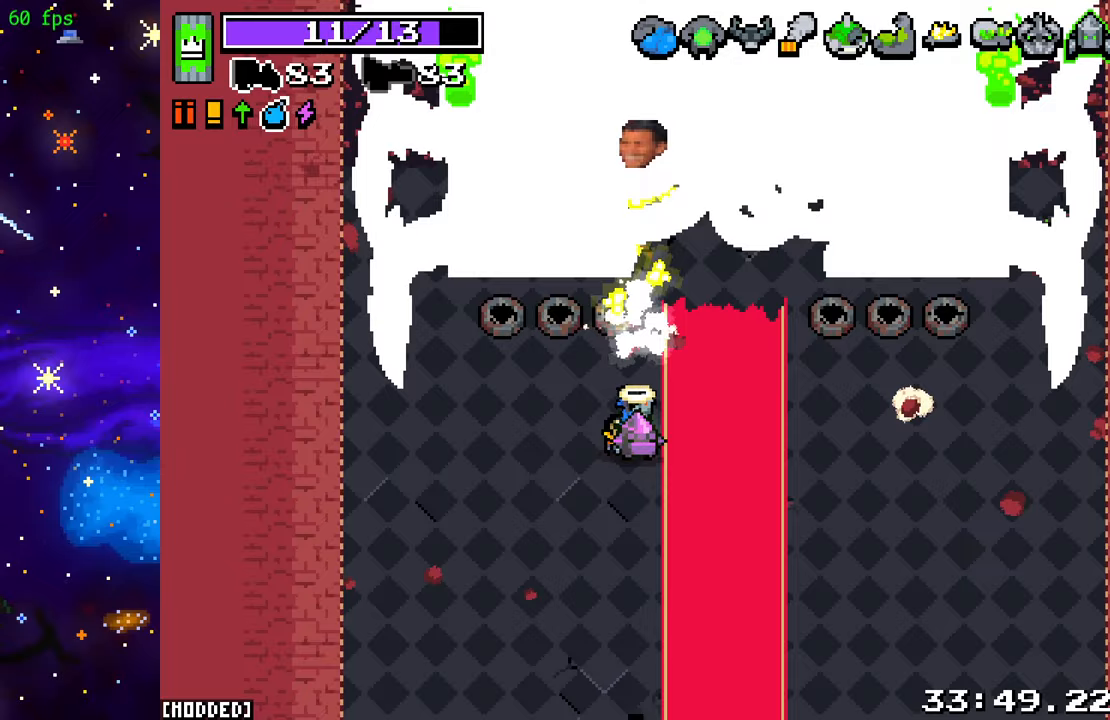
{"buttons": ["R2"], "left_stick": "center", "right_stick": "up", "events": [[333, "left_stick", "up"], [417, "left_stick", "center"]]}
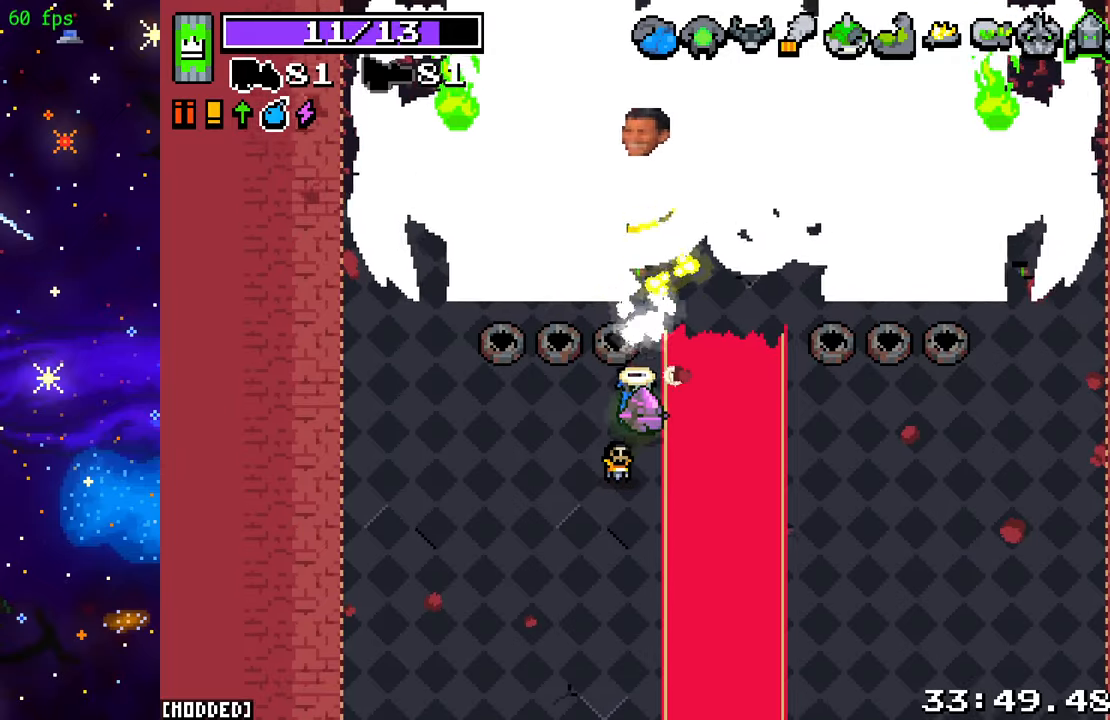
{"buttons": ["R2"], "left_stick": "center", "right_stick": "up", "events": []}
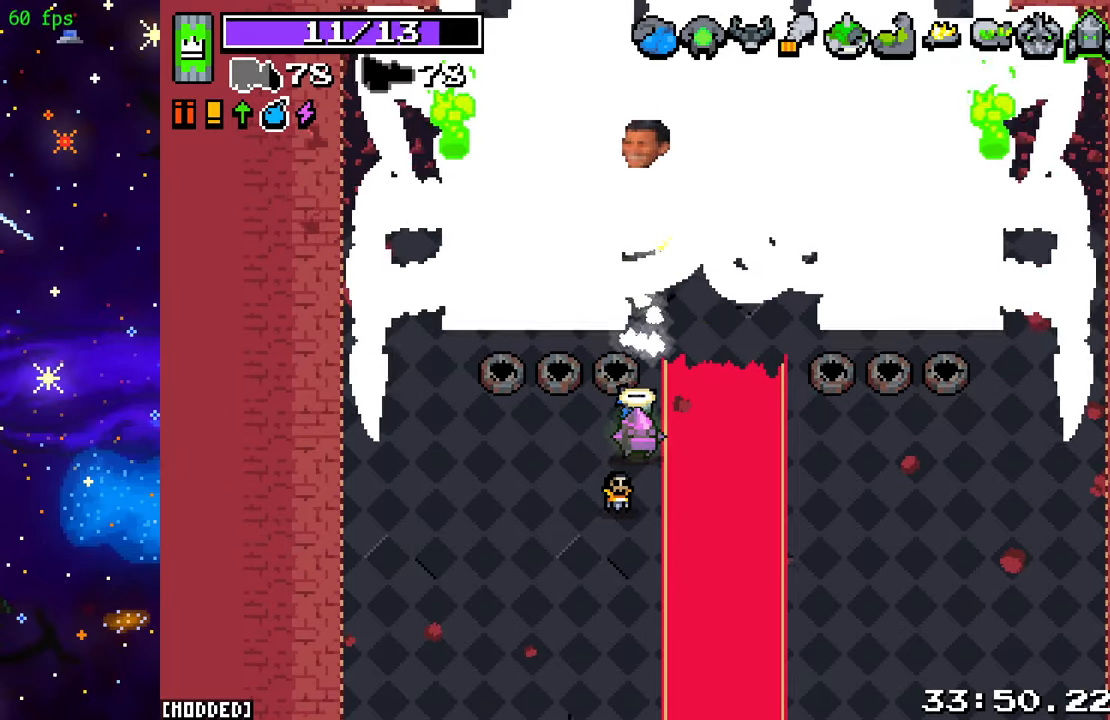
{"buttons": ["R2"], "left_stick": "center", "right_stick": "up", "events": []}
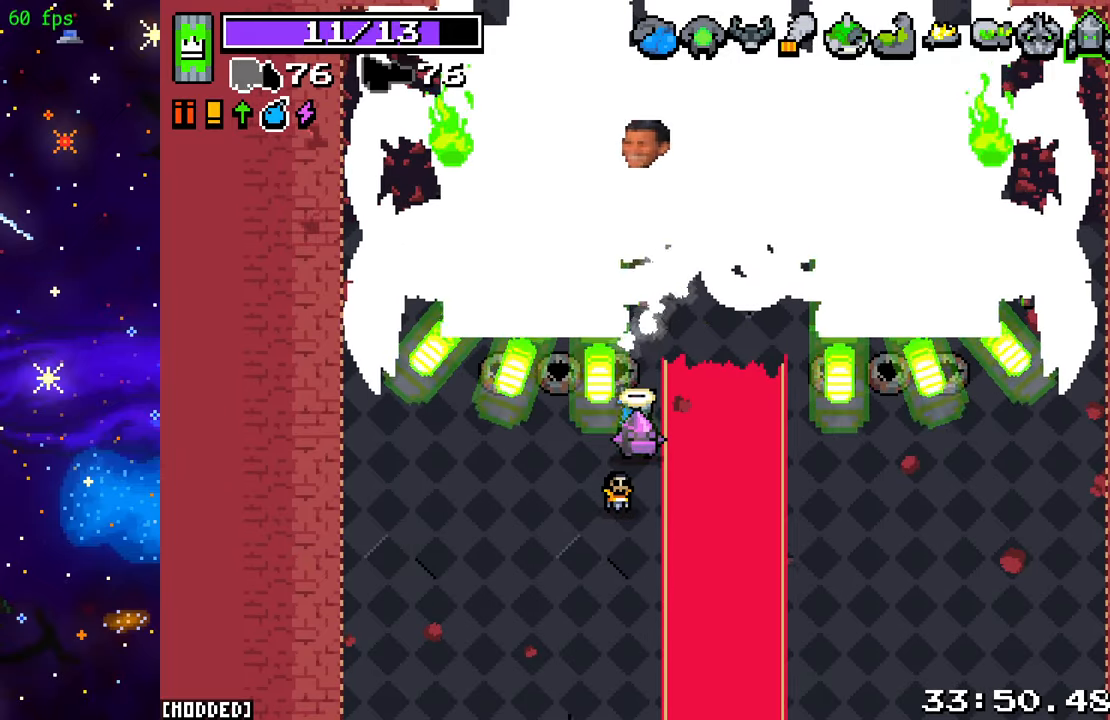
{"buttons": ["R2"], "left_stick": "center", "right_stick": "up", "events": [[83, "L2", "down"], [400, "L2", "up"]]}
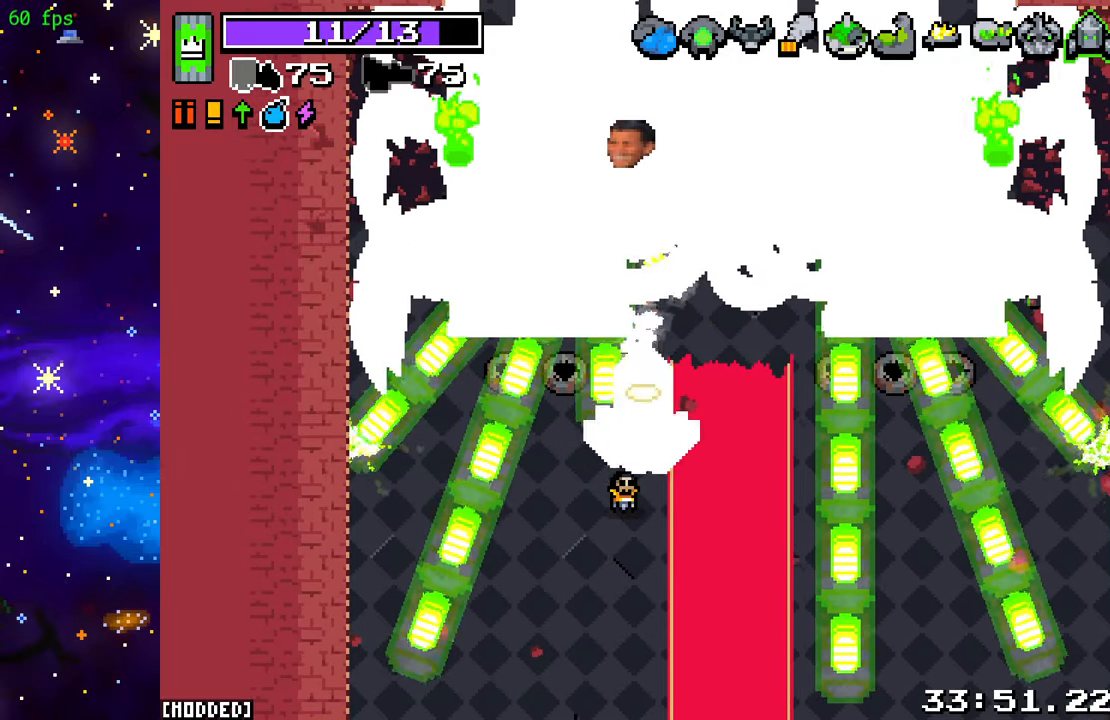
{"buttons": ["R2"], "left_stick": "center", "right_stick": "up", "events": []}
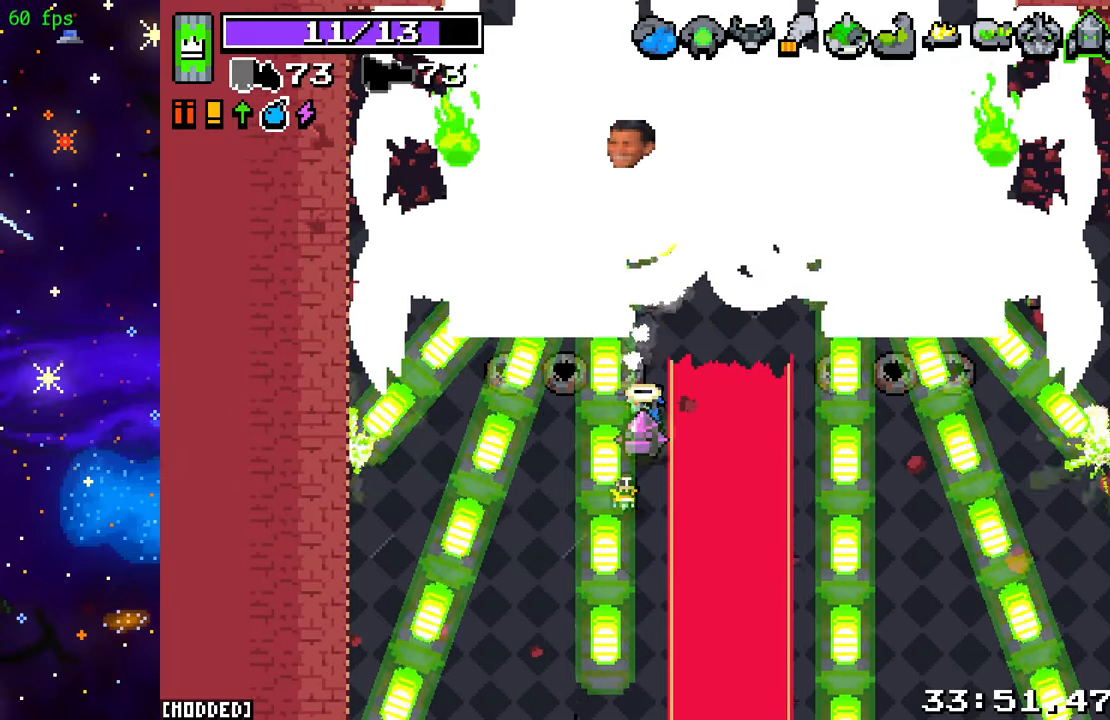
{"buttons": ["R2"], "left_stick": "center", "right_stick": "up", "events": []}
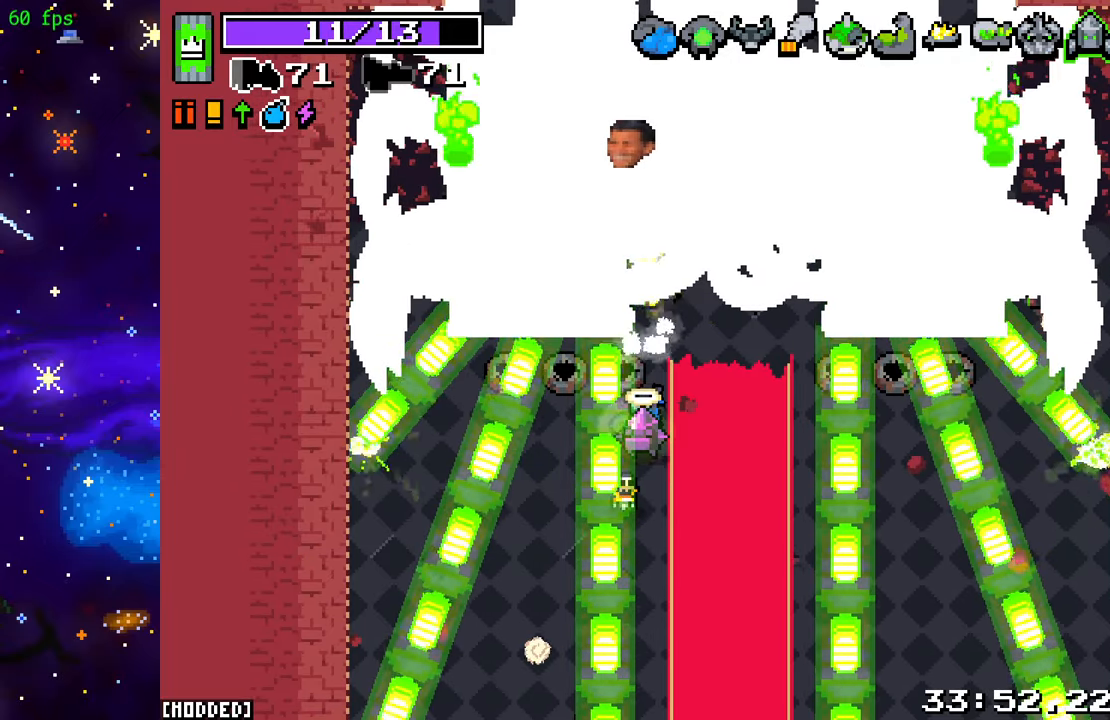
{"buttons": ["R2"], "left_stick": "center", "right_stick": "up", "events": []}
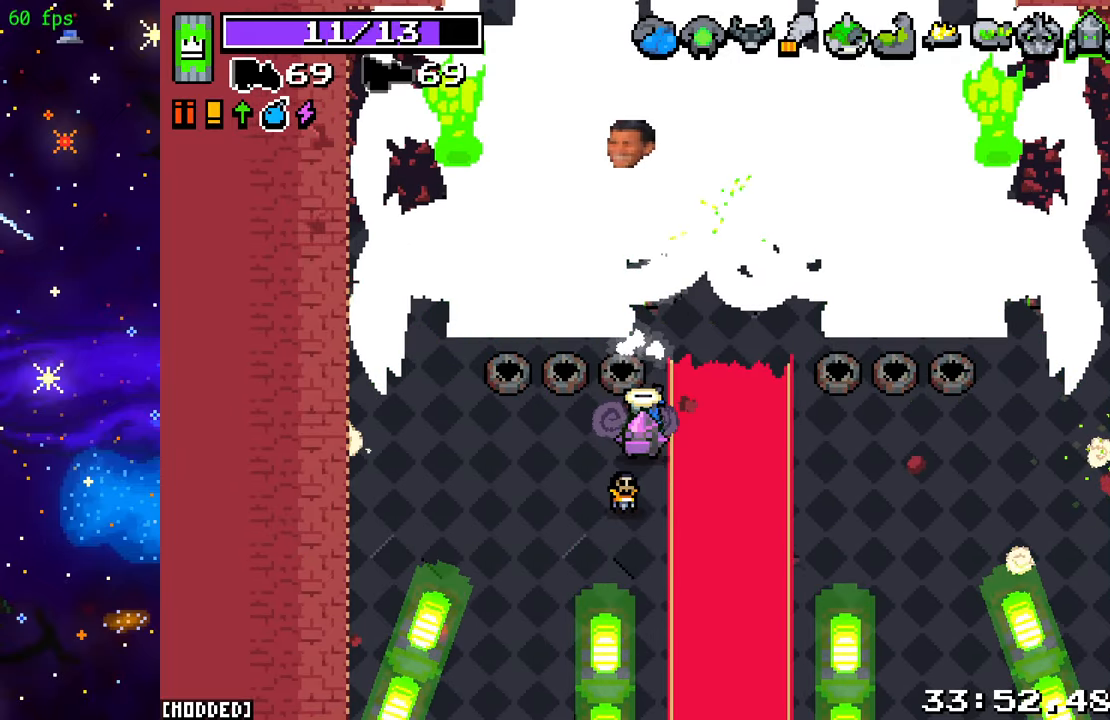
{"buttons": ["R2"], "left_stick": "center", "right_stick": "up", "events": []}
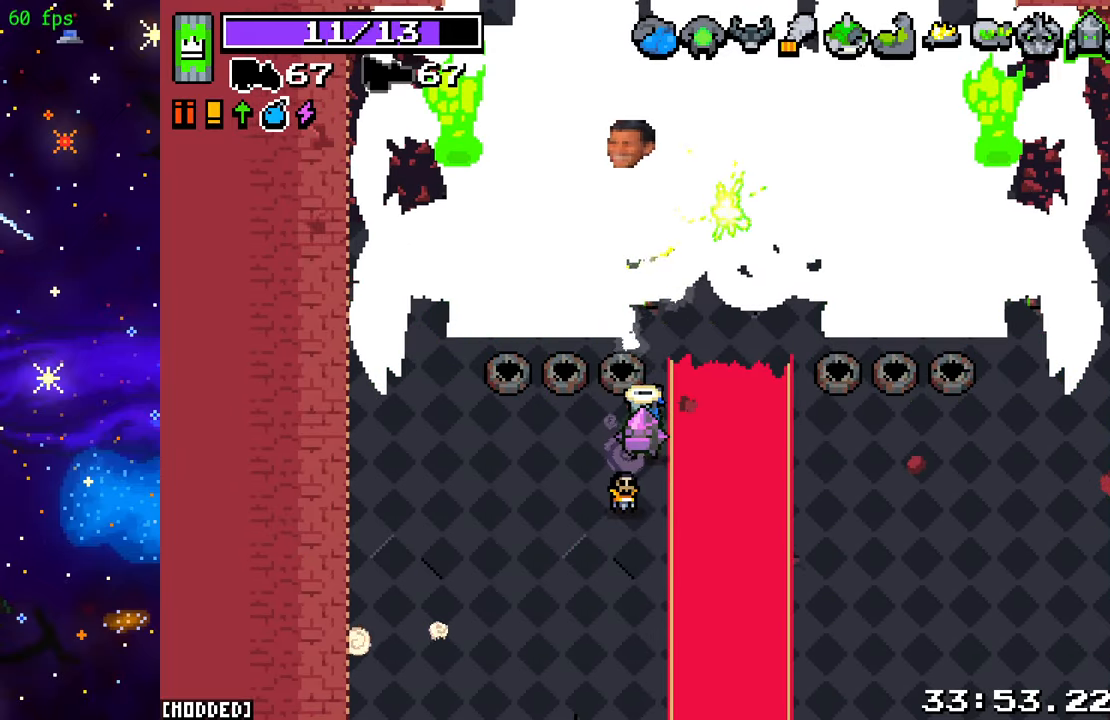
{"buttons": ["R2"], "left_stick": "center", "right_stick": "up", "events": []}
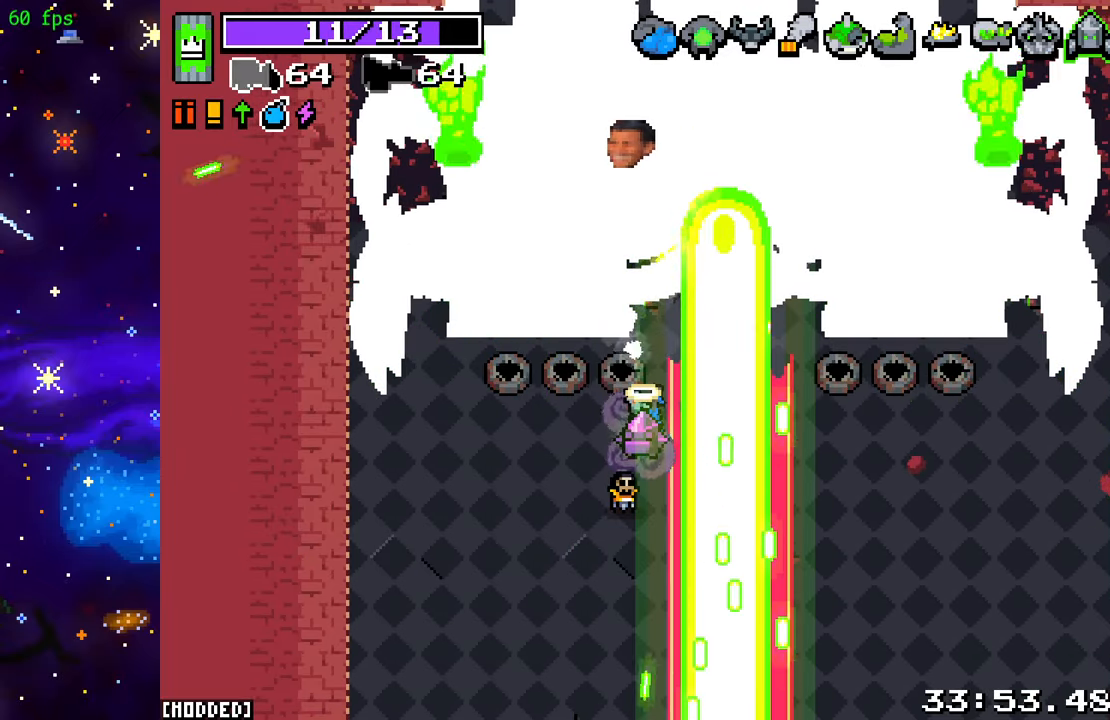
{"buttons": ["R2"], "left_stick": "center", "right_stick": "up", "events": []}